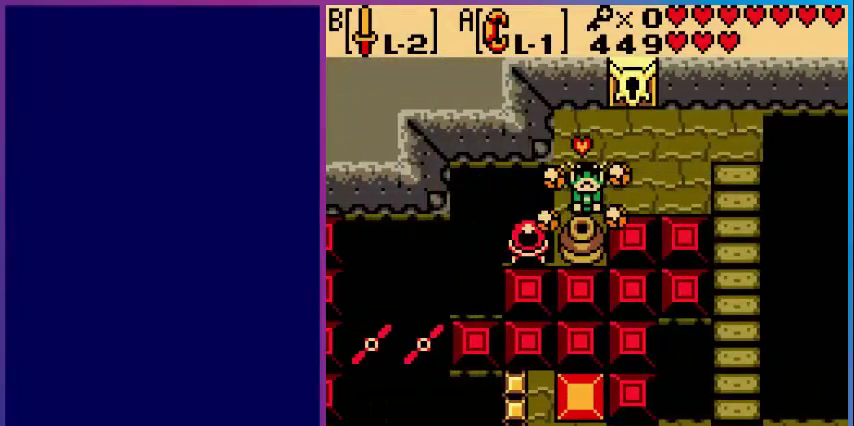
Gameplay with a controller (Nintendo layout); each line is a JSON object with the inputs held at the frame after it. "events" lists button and stick changes between this image and that frame as [ms after this image, input, new state], when the widget could be followed in between. Not read: L3 R3.
{"buttons": ["A", "DPAD_UP"], "events": [[240, "DPAD_UP", "up"], [400, "A", "up"], [480, "A", "down"], [520, "DPAD_UP", "down"]]}
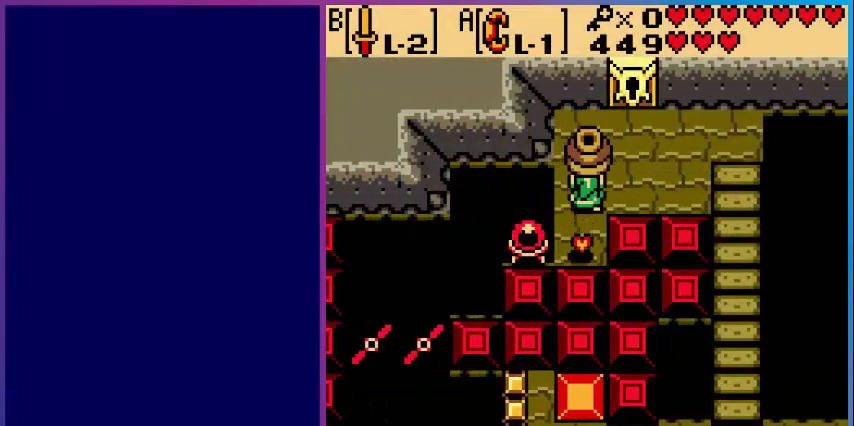
{"buttons": ["DPAD_DOWN"], "events": [[120, "A", "up"], [200, "DPAD_UP", "up"], [280, "DPAD_DOWN", "down"]]}
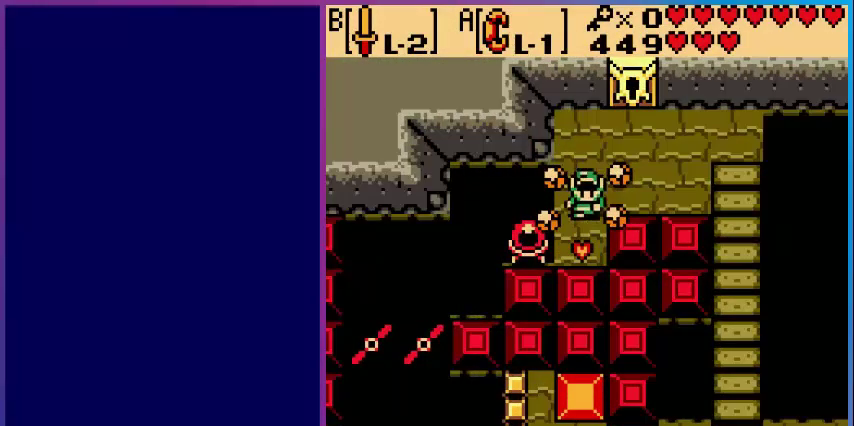
{"buttons": ["DPAD_RIGHT"], "events": [[80, "DPAD_DOWN", "up"], [200, "DPAD_UP", "down"], [400, "DPAD_RIGHT", "down"], [440, "DPAD_UP", "up"]]}
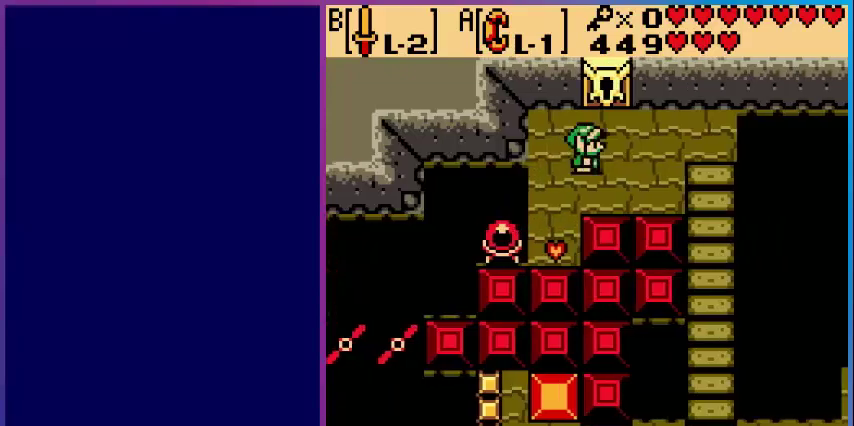
{"buttons": ["DPAD_UP"], "events": [[40, "DPAD_UP", "down"], [80, "DPAD_RIGHT", "up"]]}
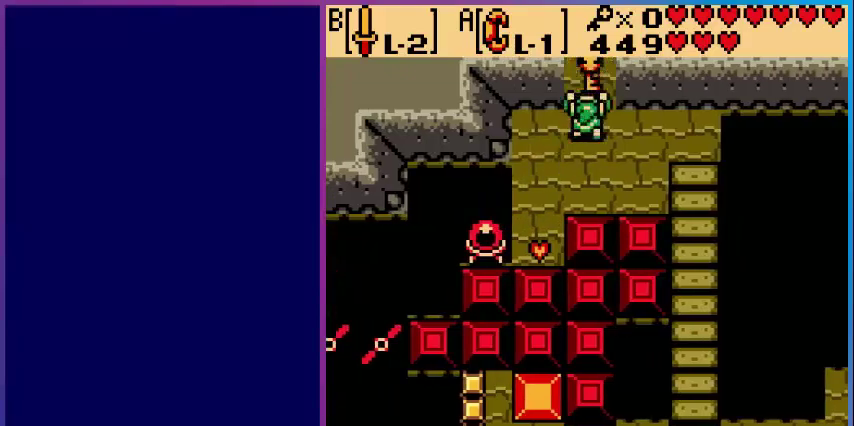
{"buttons": [], "events": [[240, "DPAD_UP", "up"]]}
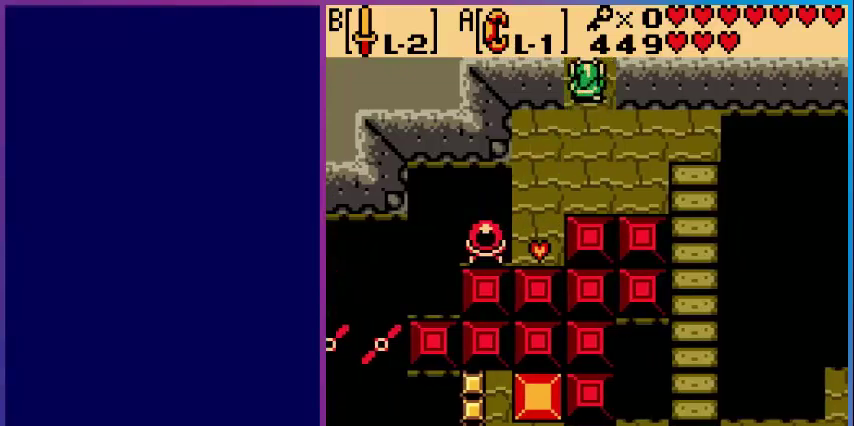
{"buttons": [], "events": [[80, "START", "down"], [200, "START", "up"]]}
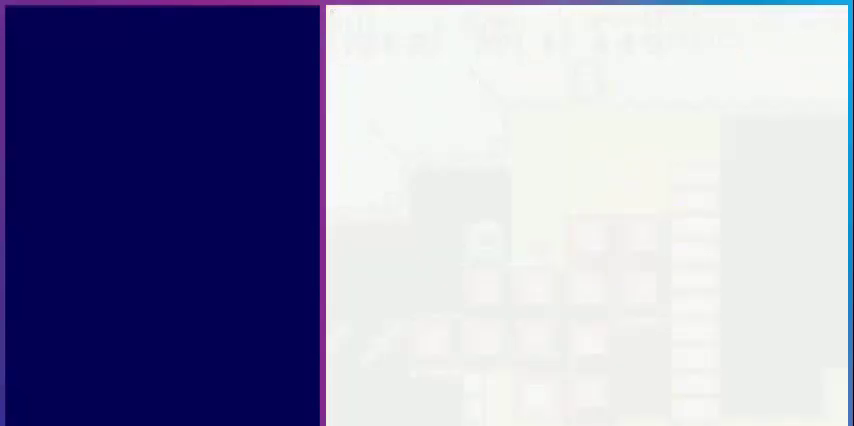
{"buttons": ["SELECT"], "events": [[400, "SELECT", "down"]]}
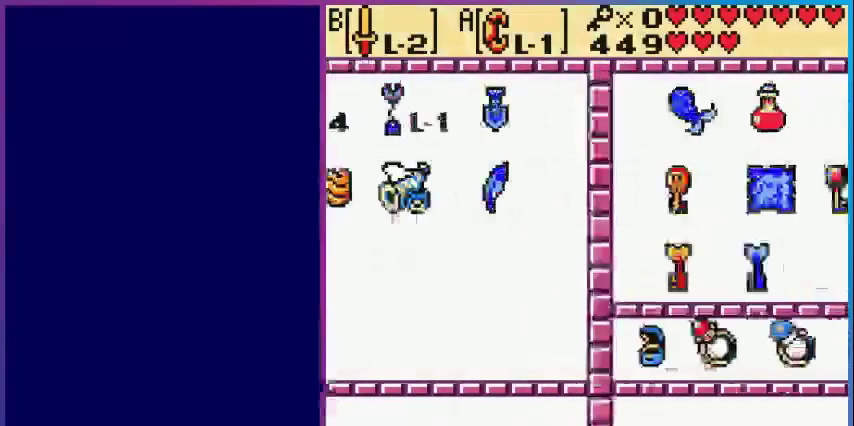
{"buttons": [], "events": [[40, "SELECT", "up"]]}
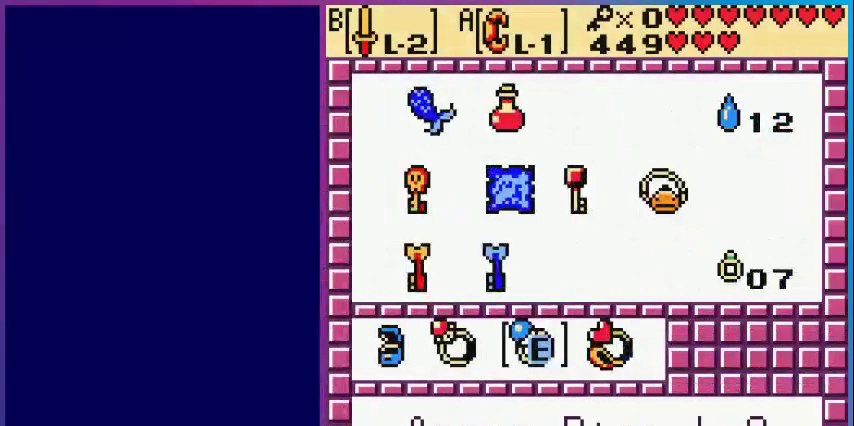
{"buttons": ["DPAD_UP"], "events": [[80, "DPAD_LEFT", "down"], [160, "A", "down"], [200, "DPAD_LEFT", "up"], [280, "A", "up"], [280, "START", "down"], [400, "START", "up"], [520, "DPAD_UP", "down"]]}
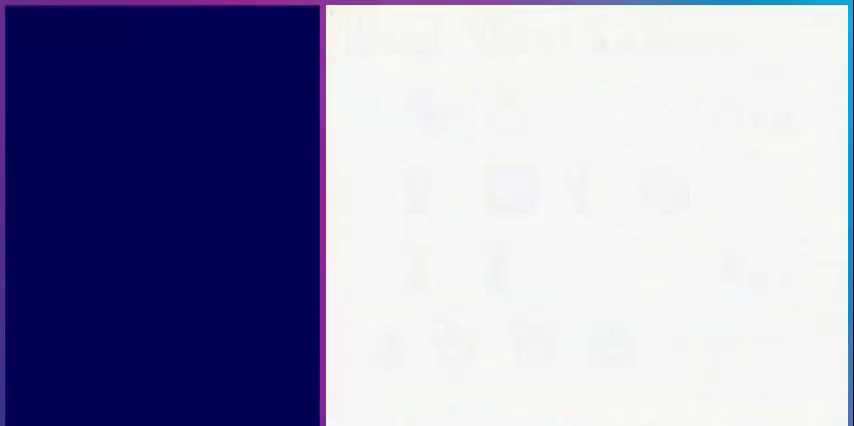
{"buttons": [], "events": [[280, "DPAD_UP", "up"]]}
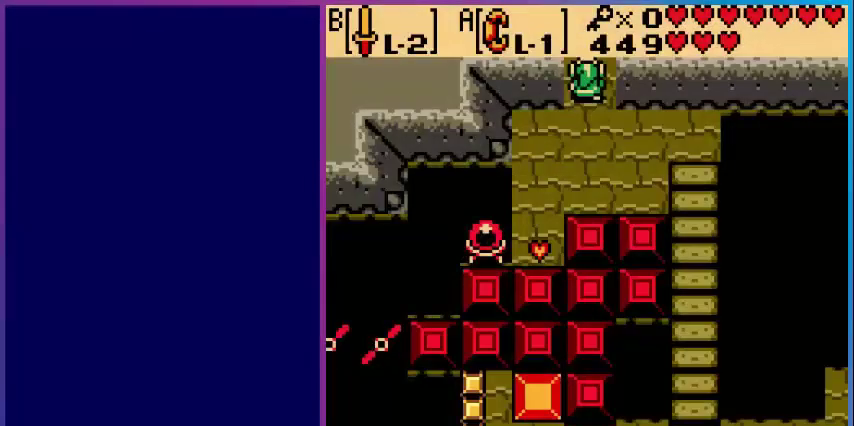
{"buttons": [], "events": [[240, "START", "down"], [400, "START", "up"]]}
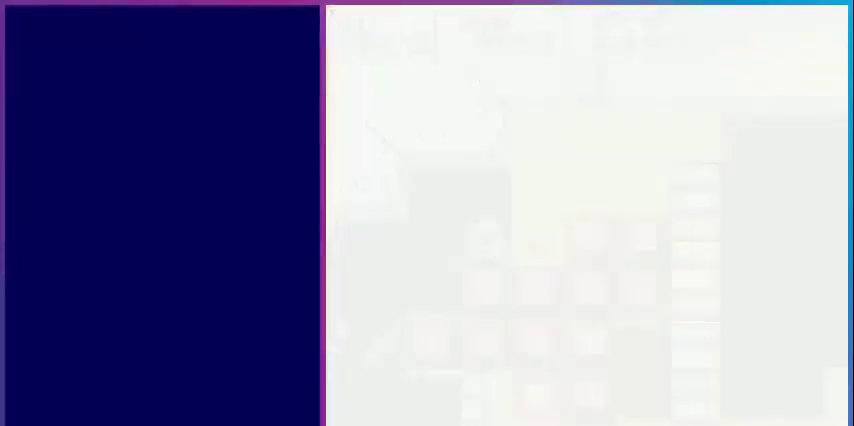
{"buttons": [], "events": []}
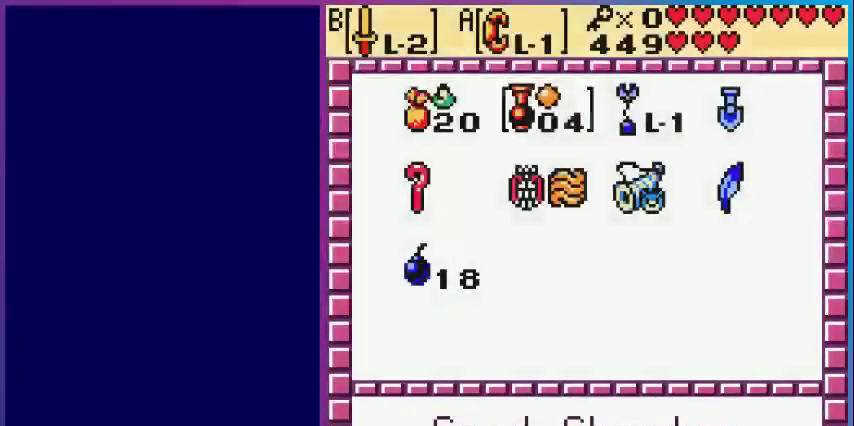
{"buttons": [], "events": [[160, "DPAD_DOWN", "down"], [280, "DPAD_DOWN", "up"], [360, "DPAD_DOWN", "down"], [440, "DPAD_DOWN", "up"]]}
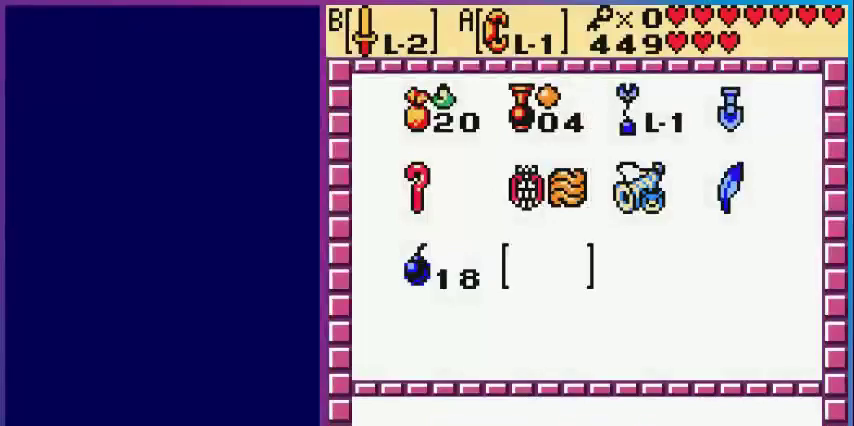
{"buttons": ["A"], "events": [[320, "B", "down"], [480, "A", "down"], [480, "B", "up"]]}
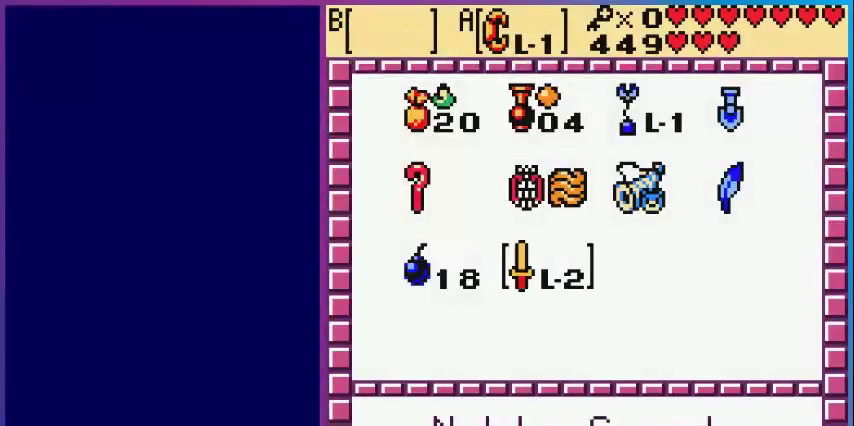
{"buttons": [], "events": [[200, "A", "up"], [200, "B", "down"], [320, "B", "up"]]}
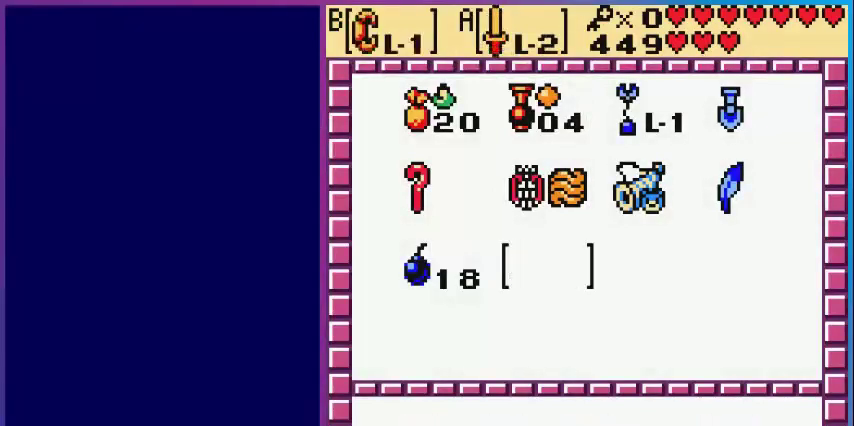
{"buttons": [], "events": [[160, "SELECT", "down"], [280, "SELECT", "up"]]}
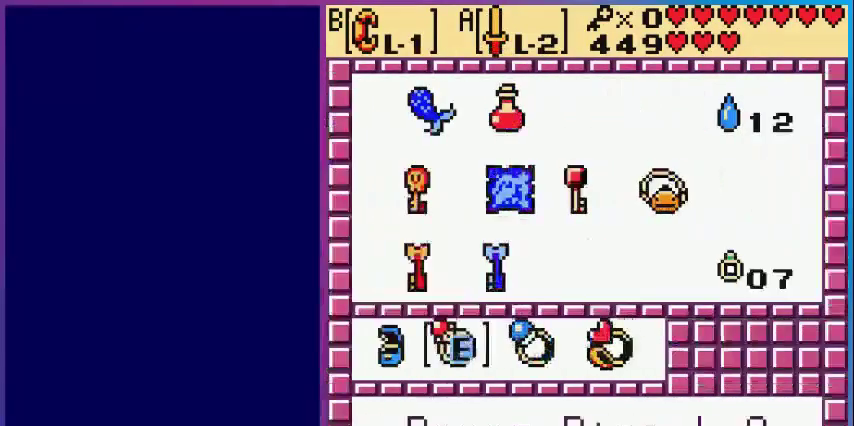
{"buttons": ["DPAD_UP"], "events": [[80, "START", "down"], [200, "START", "up"], [360, "DPAD_UP", "down"]]}
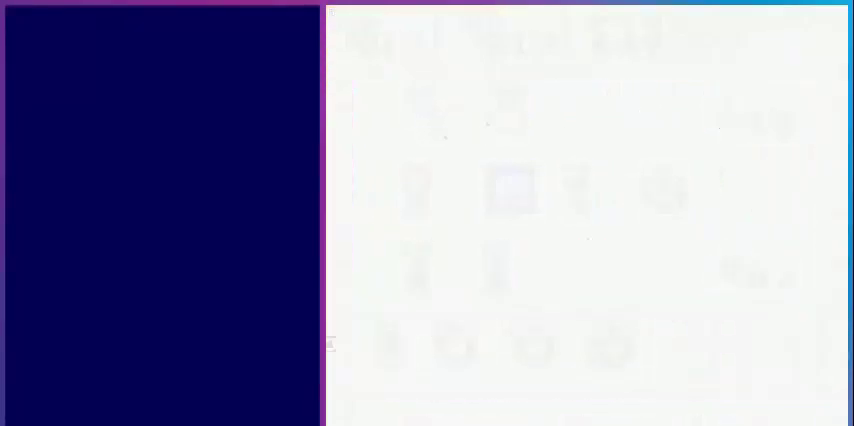
{"buttons": ["DPAD_UP"], "events": []}
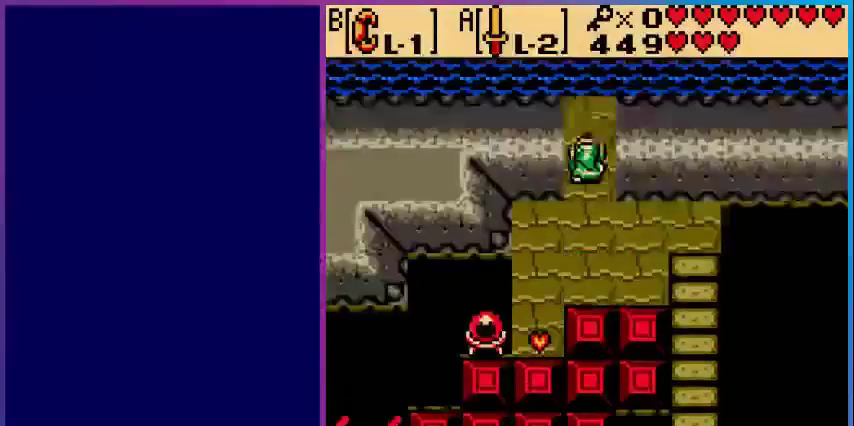
{"buttons": [], "events": [[200, "DPAD_UP", "up"]]}
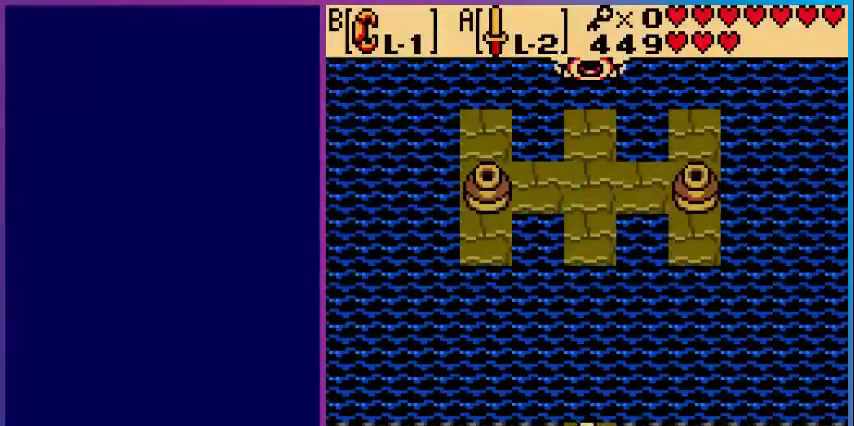
{"buttons": [], "events": []}
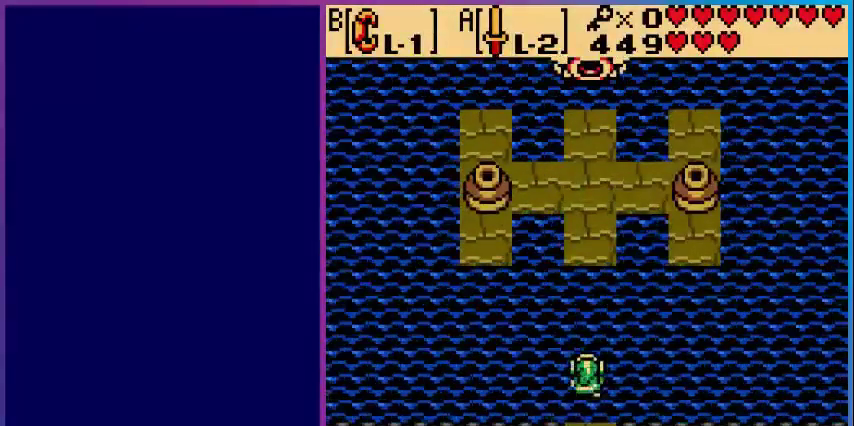
{"buttons": [], "events": []}
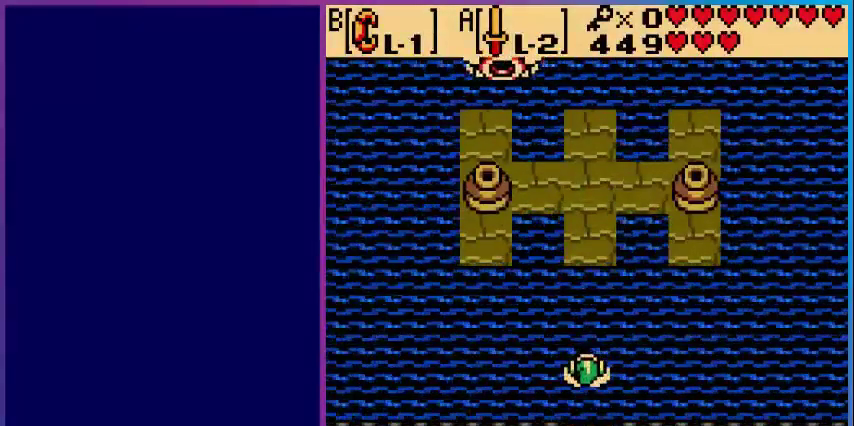
{"buttons": ["B"], "events": [[480, "B", "down"]]}
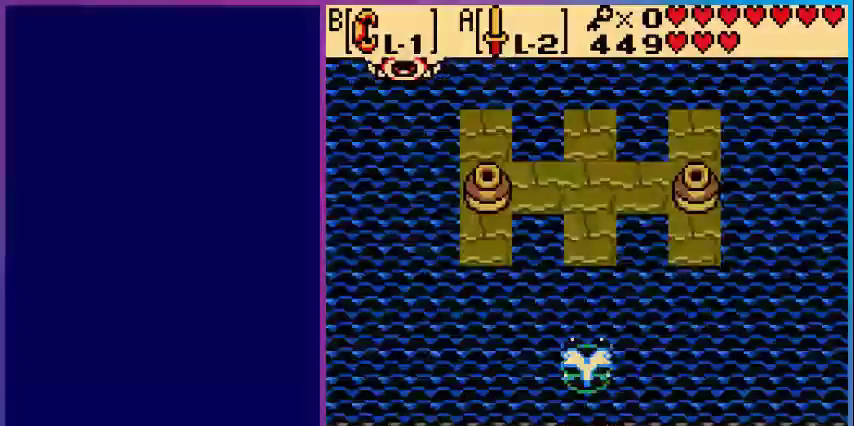
{"buttons": [], "events": [[120, "B", "up"]]}
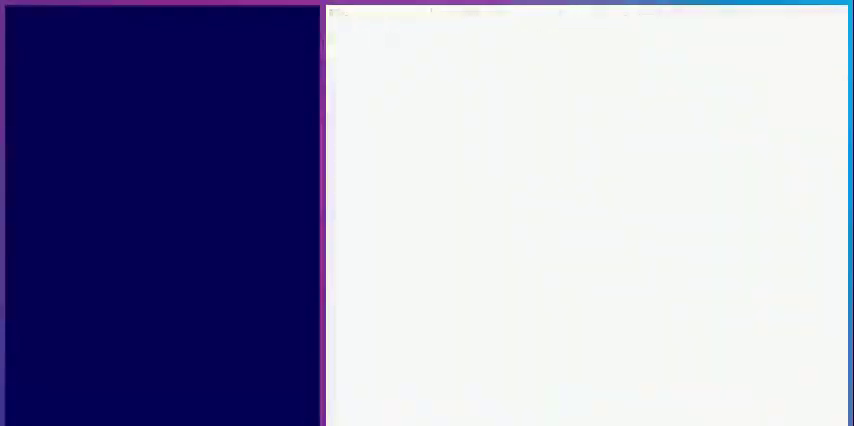
{"buttons": [], "events": []}
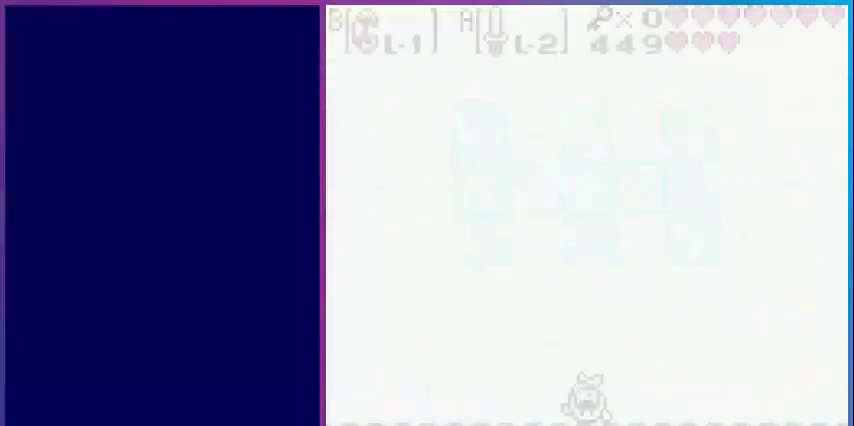
{"buttons": [], "events": [[400, "SELECT", "down"], [520, "SELECT", "up"]]}
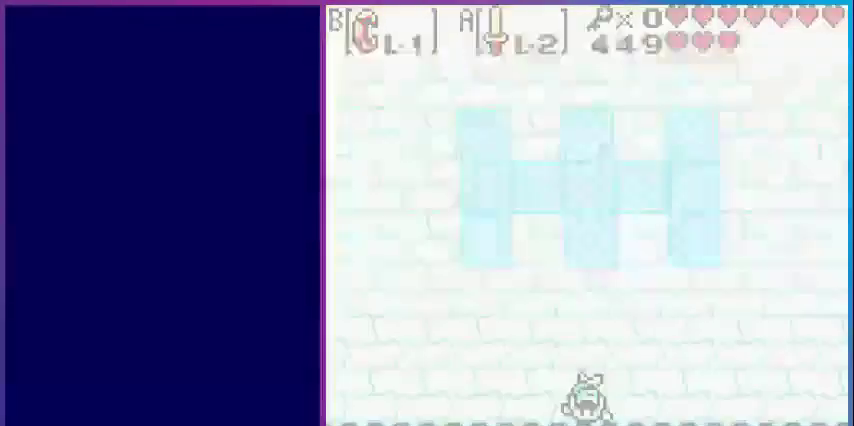
{"buttons": [], "events": []}
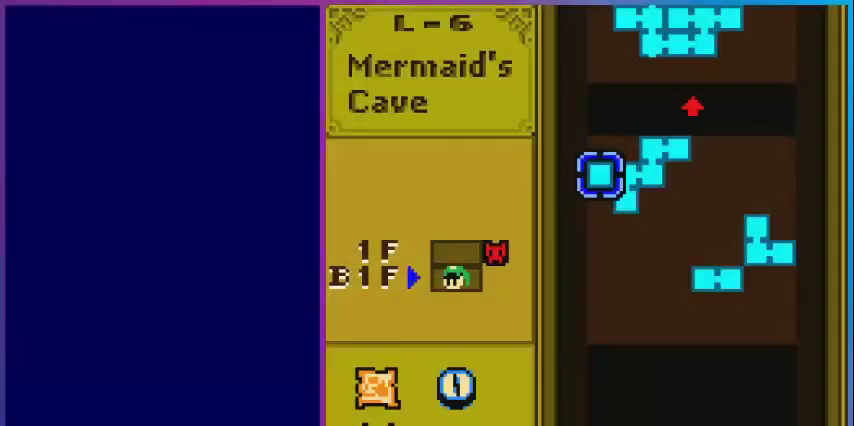
{"buttons": ["SELECT"], "events": [[480, "SELECT", "down"]]}
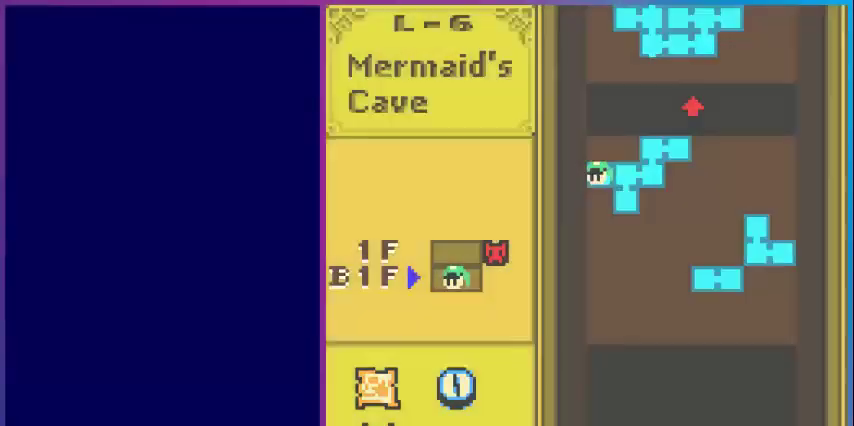
{"buttons": [], "events": [[80, "SELECT", "up"]]}
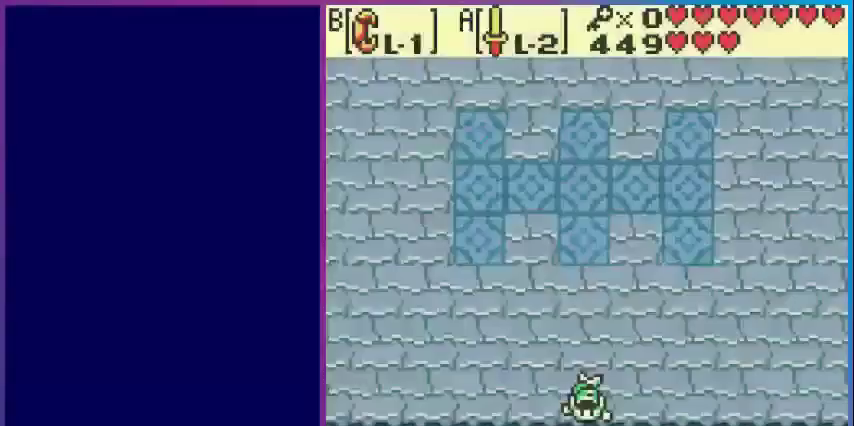
{"buttons": [], "events": [[200, "SELECT", "down"], [360, "SELECT", "up"]]}
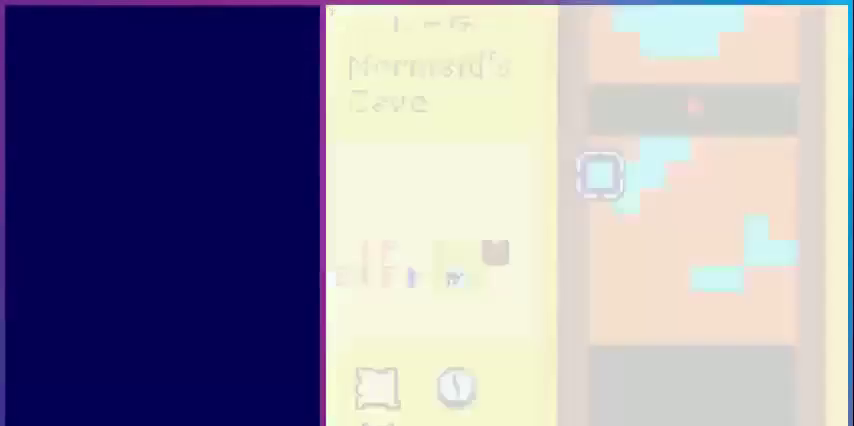
{"buttons": [], "events": [[280, "SELECT", "down"], [400, "SELECT", "up"]]}
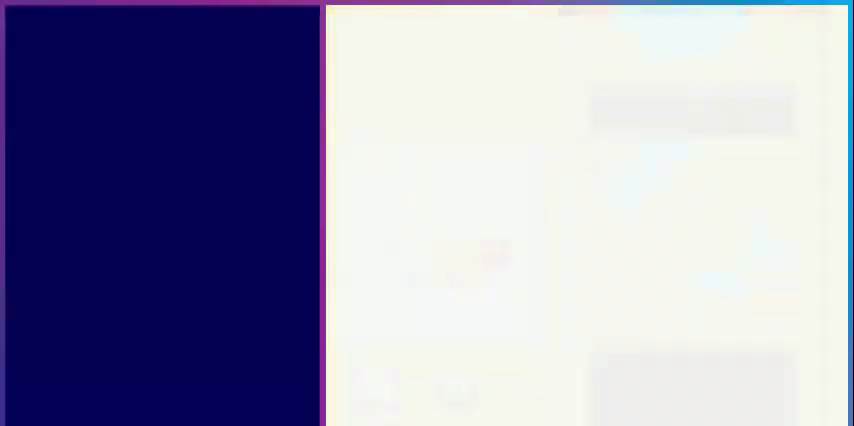
{"buttons": [], "events": []}